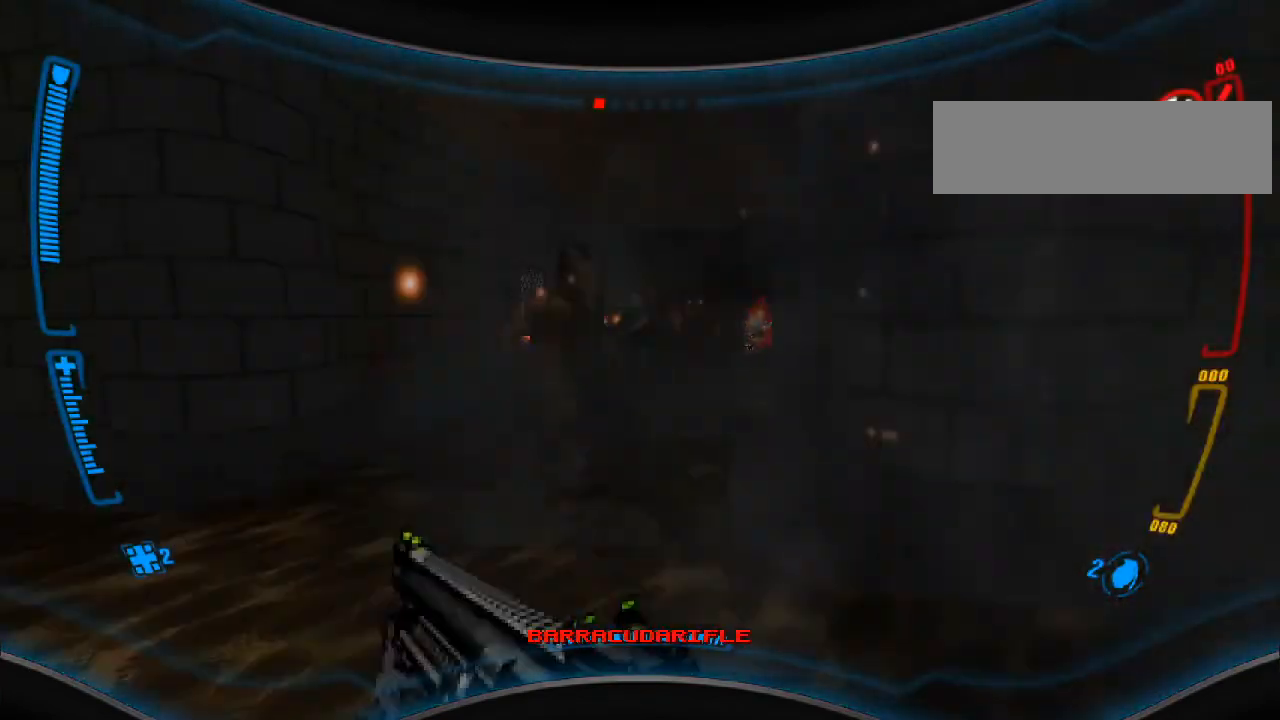
Gameplay with keyboard and mouse; each line is a JSON object with the keys and mouse buttons held at the frame after it. "events" lists presses ("down") and releases ("up") of "a", "alt", "caps_lock", "ctrl", "d", "e", "escape", "f", "f1", "f10", "f11", "f12", "f2", "f3", "f4", "f5", "f6", "f7", "f8", "f9", "q", "r", "s", "shift", "space", "t", "tab", "w", "y", "mouse_left", "mouse_wheel" and "mouse_right" between this image and that frame as [ms after this image, input, new state], when the widget could be followed in between. "mouse_left", "mouse_wheel", "mouse_right" = the "left", "wheel", "right" buttons of the "mouse" list. No other keys are recorded. "wheel" means that the mouse wheel is clicked or scrolled. Mouse movement is not recorded.
{"keys": ["s"], "mouse": [], "events": [[233, "d", "up"]]}
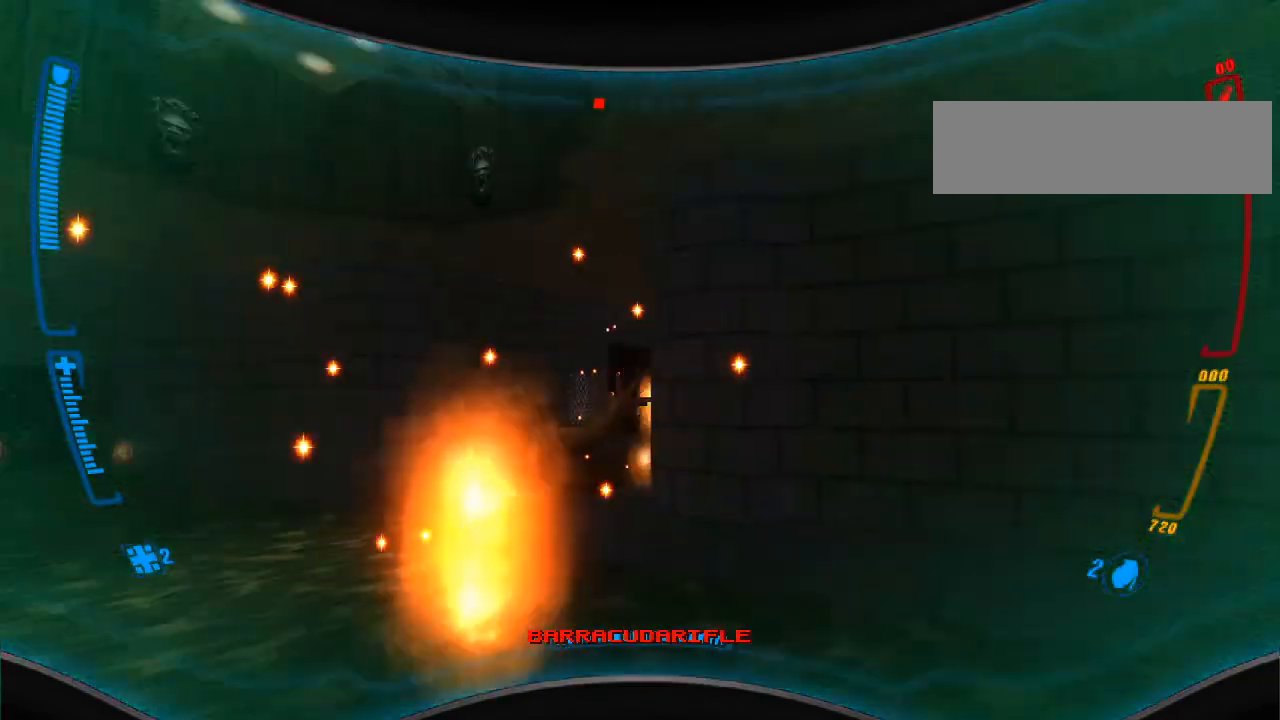
{"keys": ["s"], "mouse": [], "events": []}
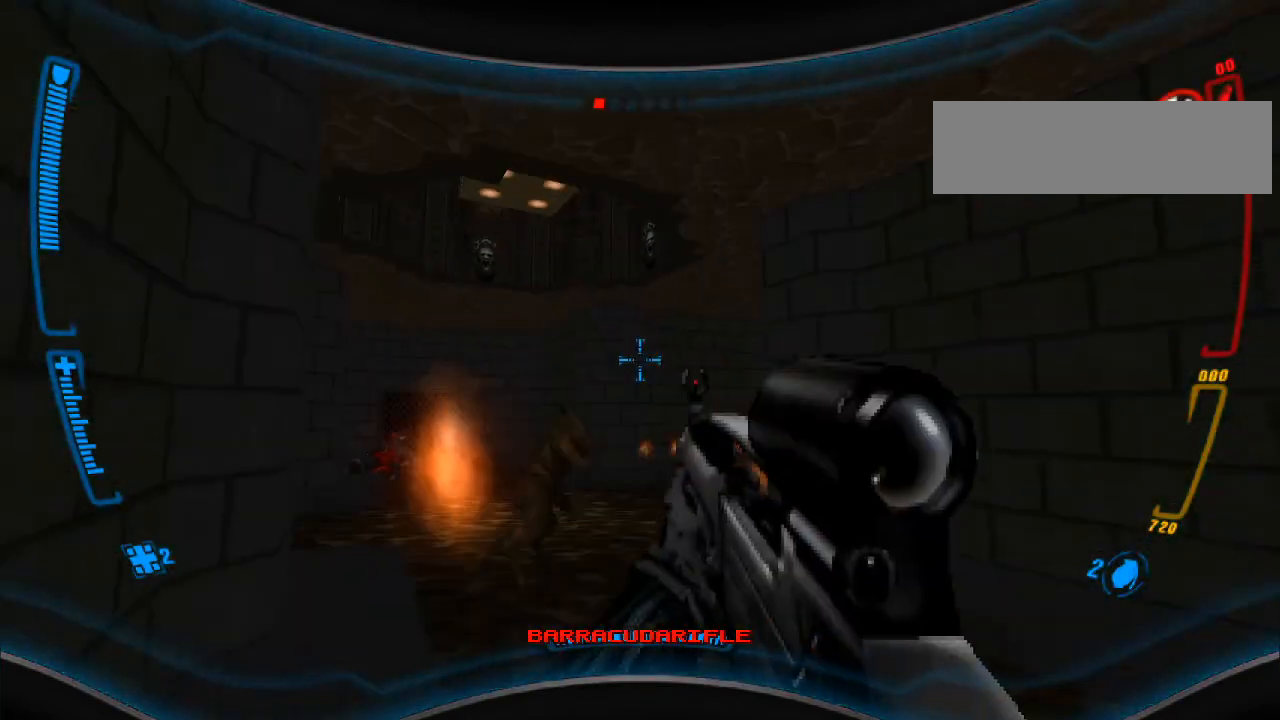
{"keys": [], "mouse": [], "events": [[33, "s", "up"], [167, "f", "down"], [233, "f", "up"]]}
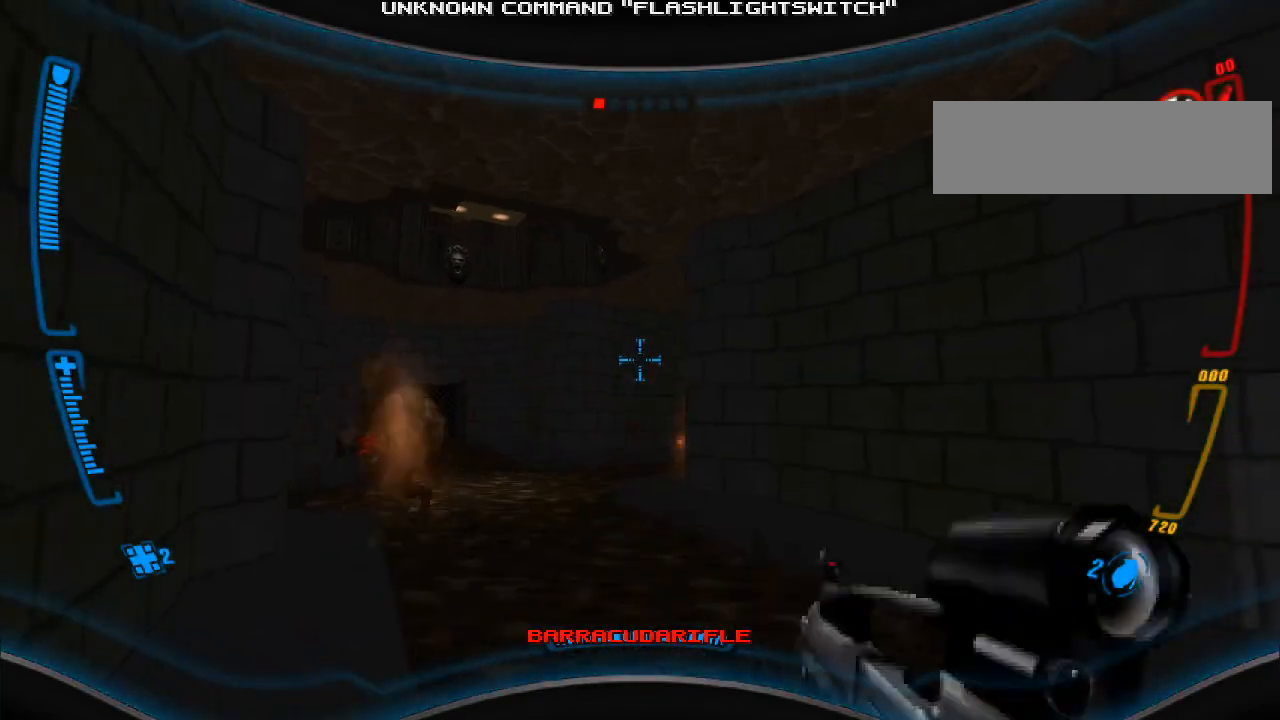
{"keys": ["d"], "mouse": [], "events": [[467, "d", "down"]]}
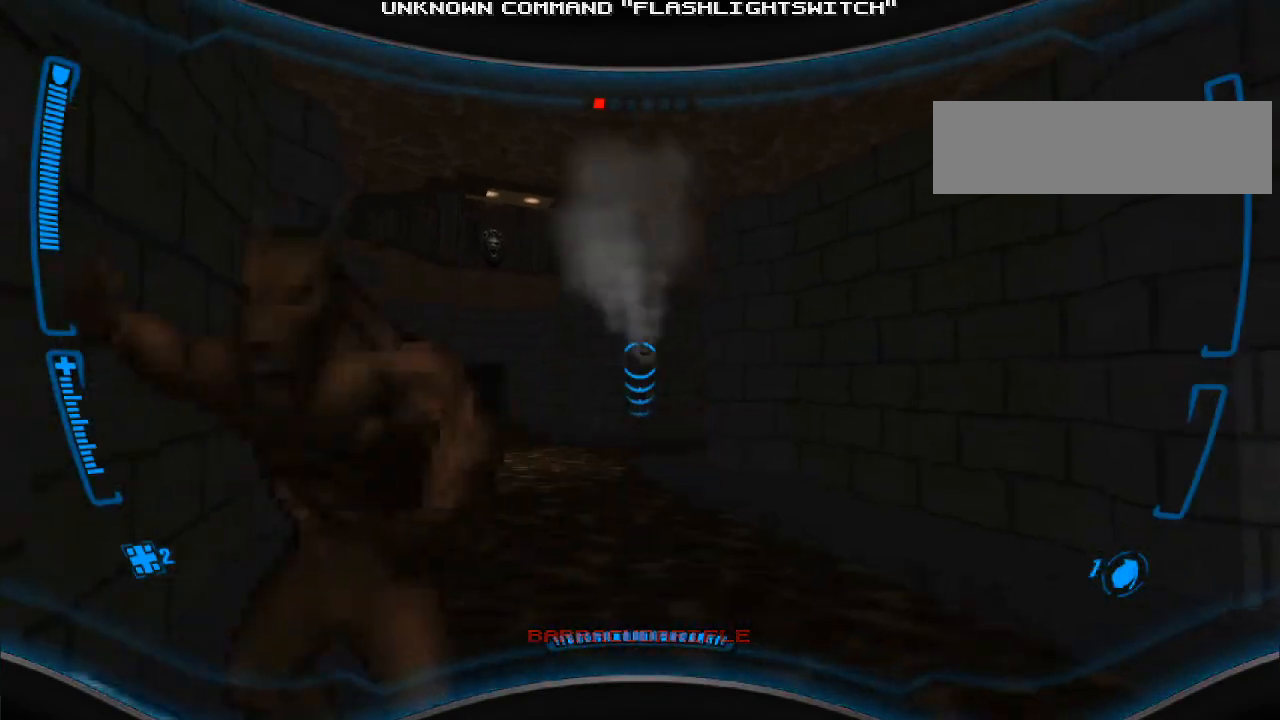
{"keys": ["a"], "mouse": [], "events": [[233, "s", "down"], [300, "d", "up"], [467, "a", "down"], [500, "s", "up"]]}
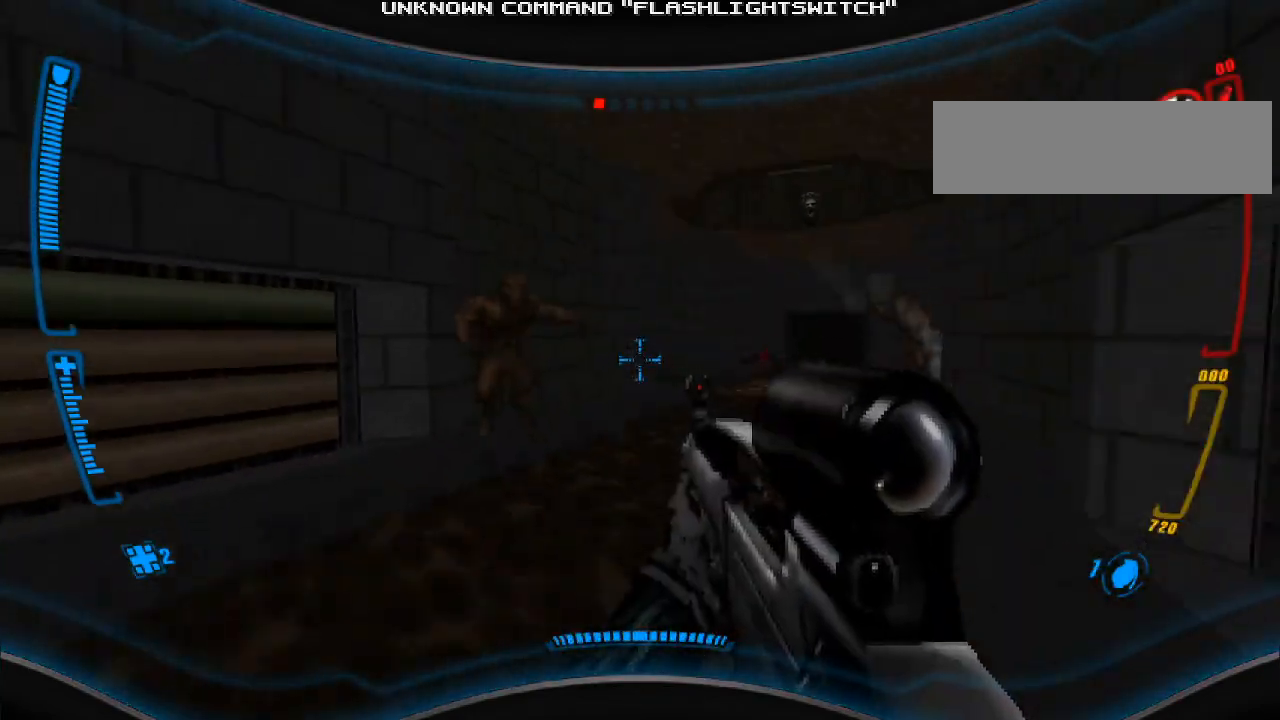
{"keys": ["a", "w"], "mouse": [], "events": [[133, "a", "up"], [167, "w", "down"], [467, "a", "down"]]}
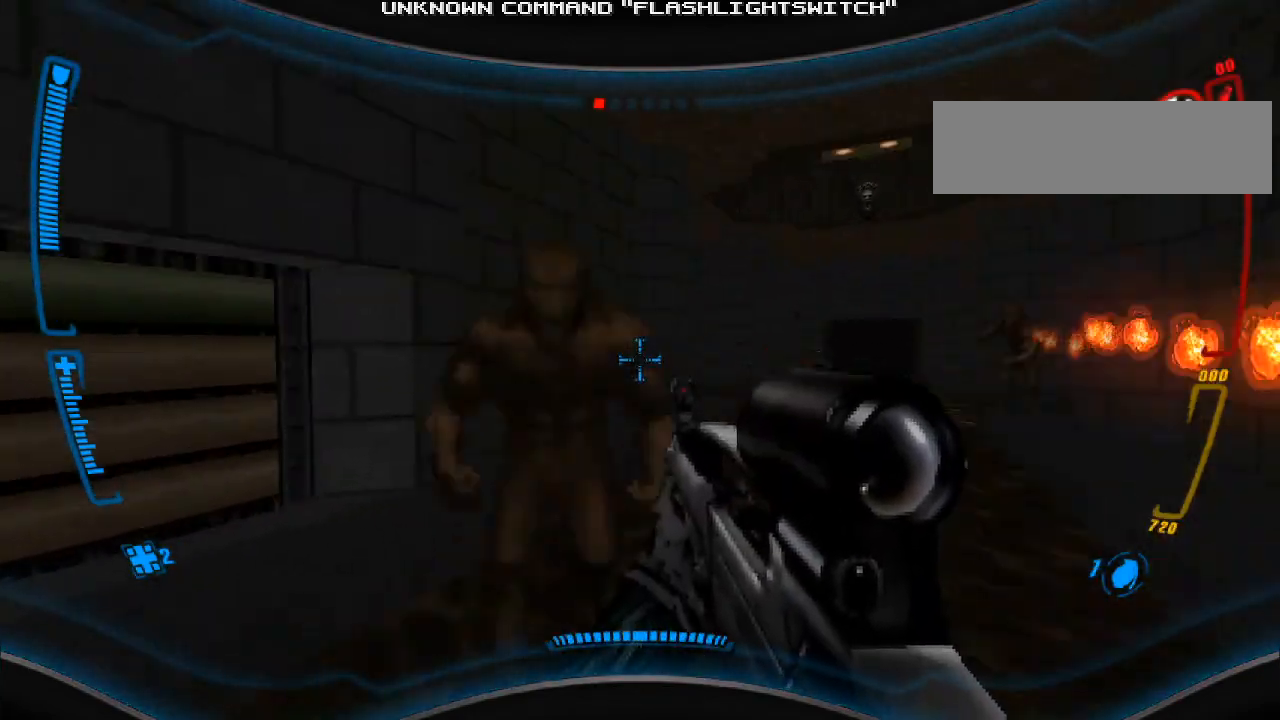
{"keys": ["d", "s"], "mouse": [], "events": [[133, "mouse_right", "down"], [233, "a", "up"], [233, "w", "up"], [267, "mouse_right", "up"], [300, "s", "down"], [333, "d", "down"]]}
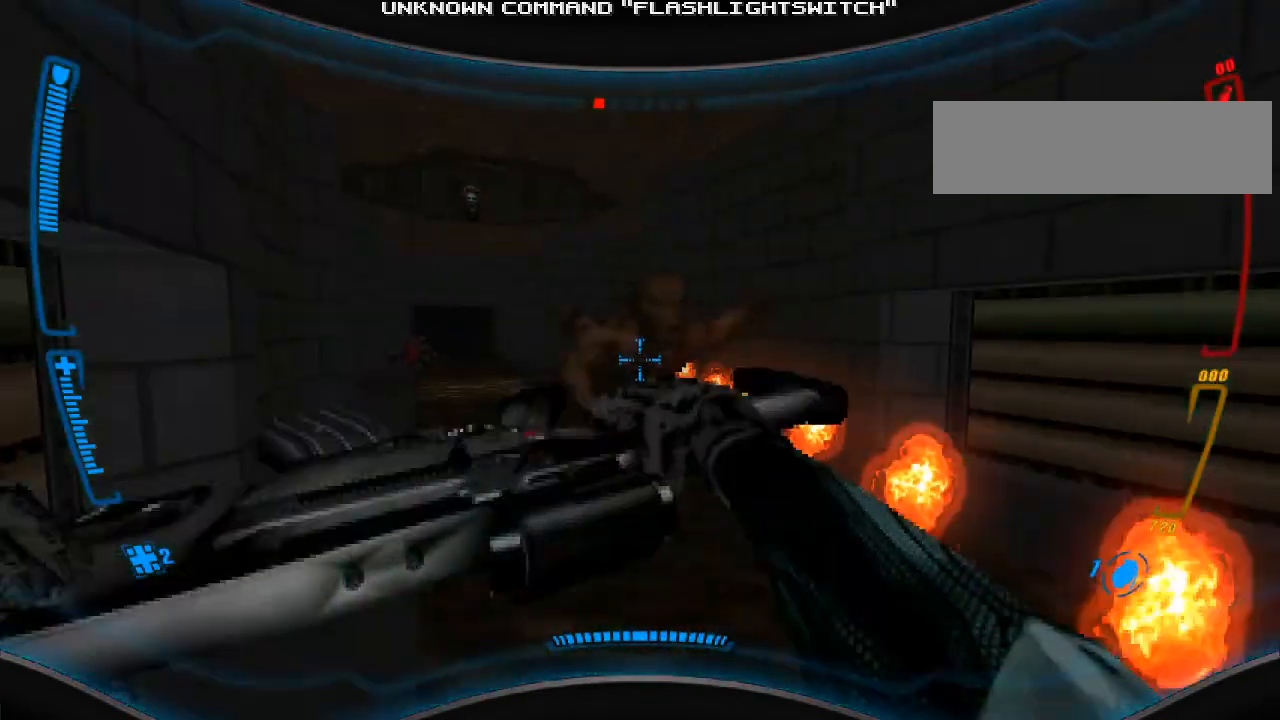
{"keys": ["d"], "mouse": [], "events": [[33, "s", "up"]]}
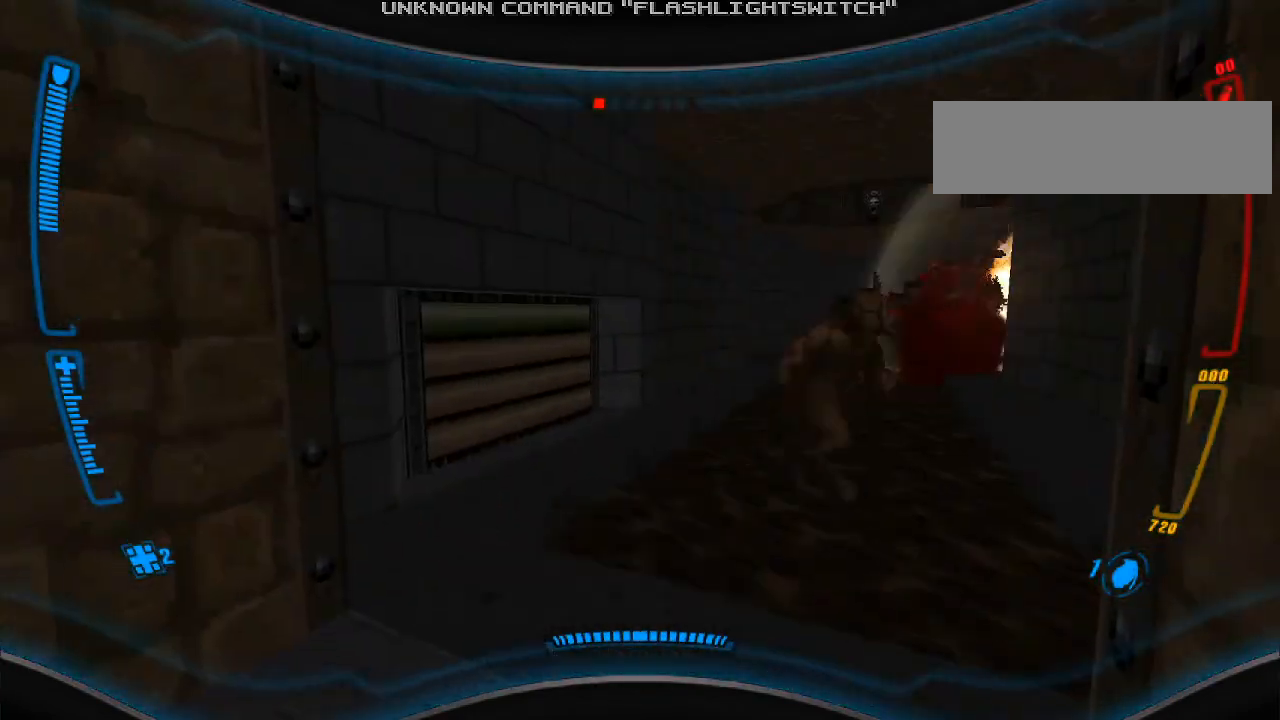
{"keys": ["w"], "mouse": [], "events": [[100, "d", "up"], [133, "a", "down"], [367, "a", "up"], [367, "w", "down"]]}
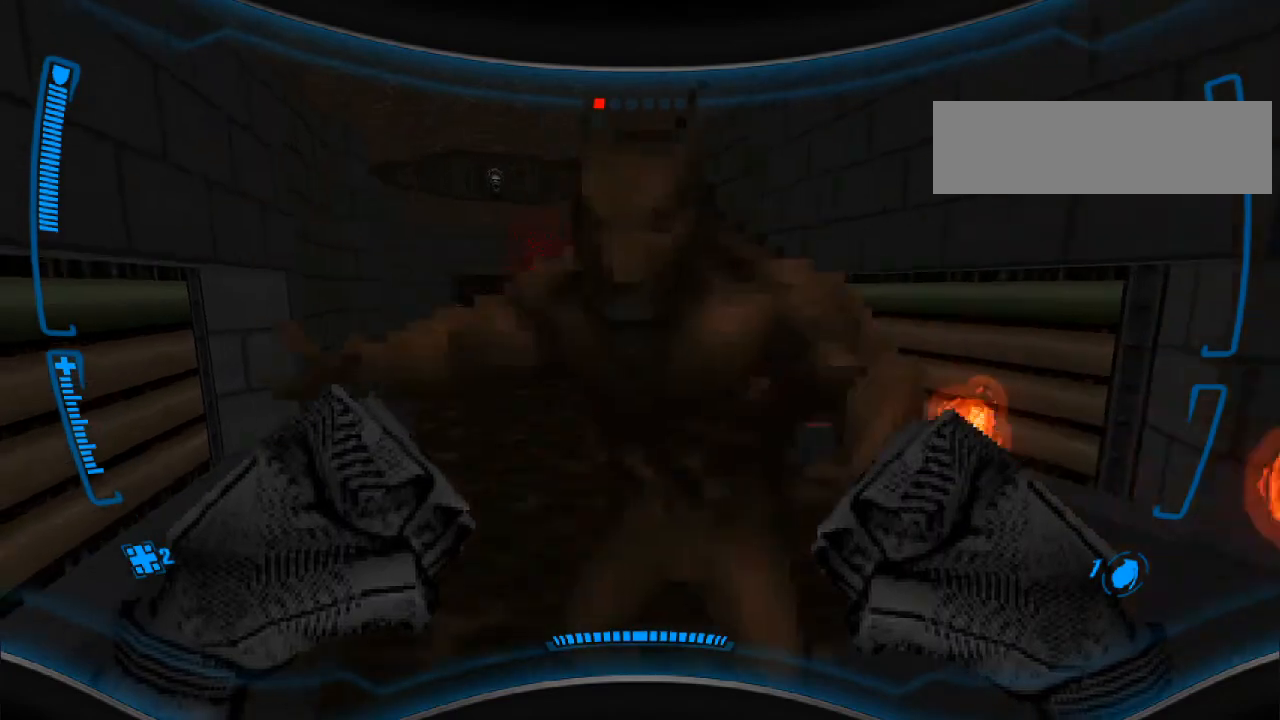
{"keys": [], "mouse": [], "events": [[33, "mouse_left", "down"], [133, "w", "up"], [167, "mouse_left", "up"], [300, "d", "down"], [433, "d", "up"]]}
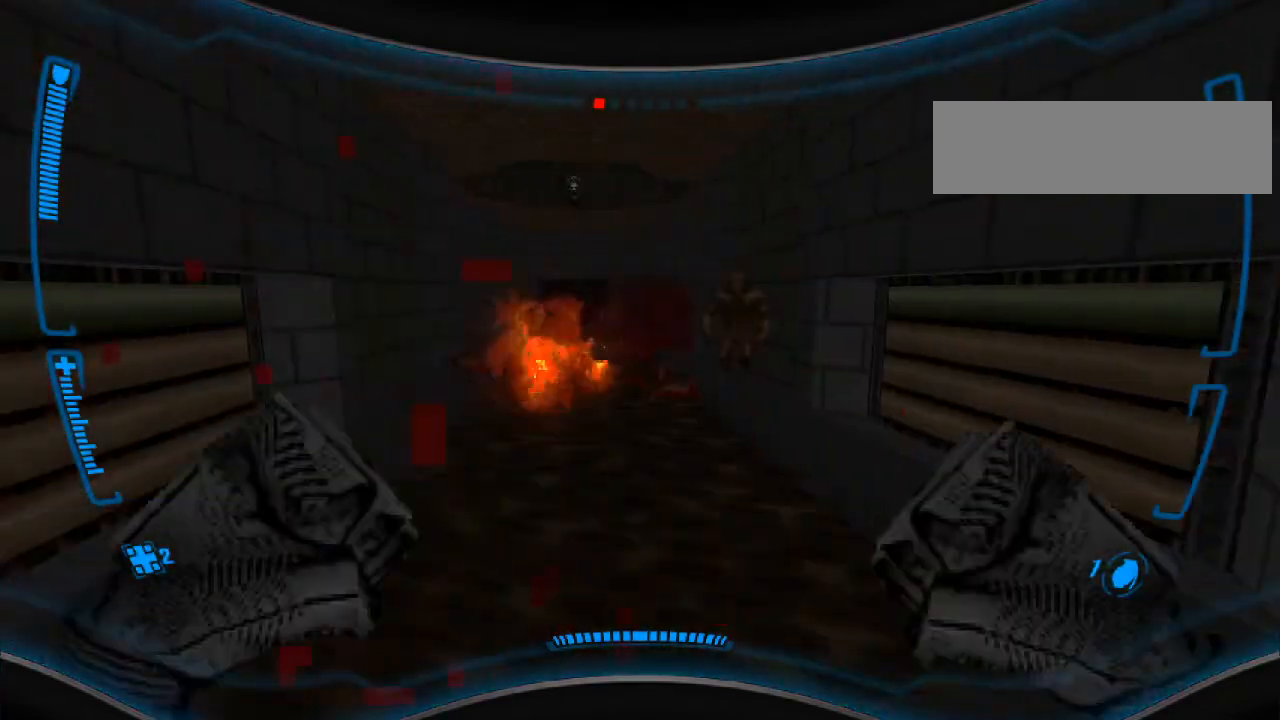
{"keys": ["w"], "mouse": [], "events": [[33, "w", "down"], [233, "d", "down"], [400, "d", "up"]]}
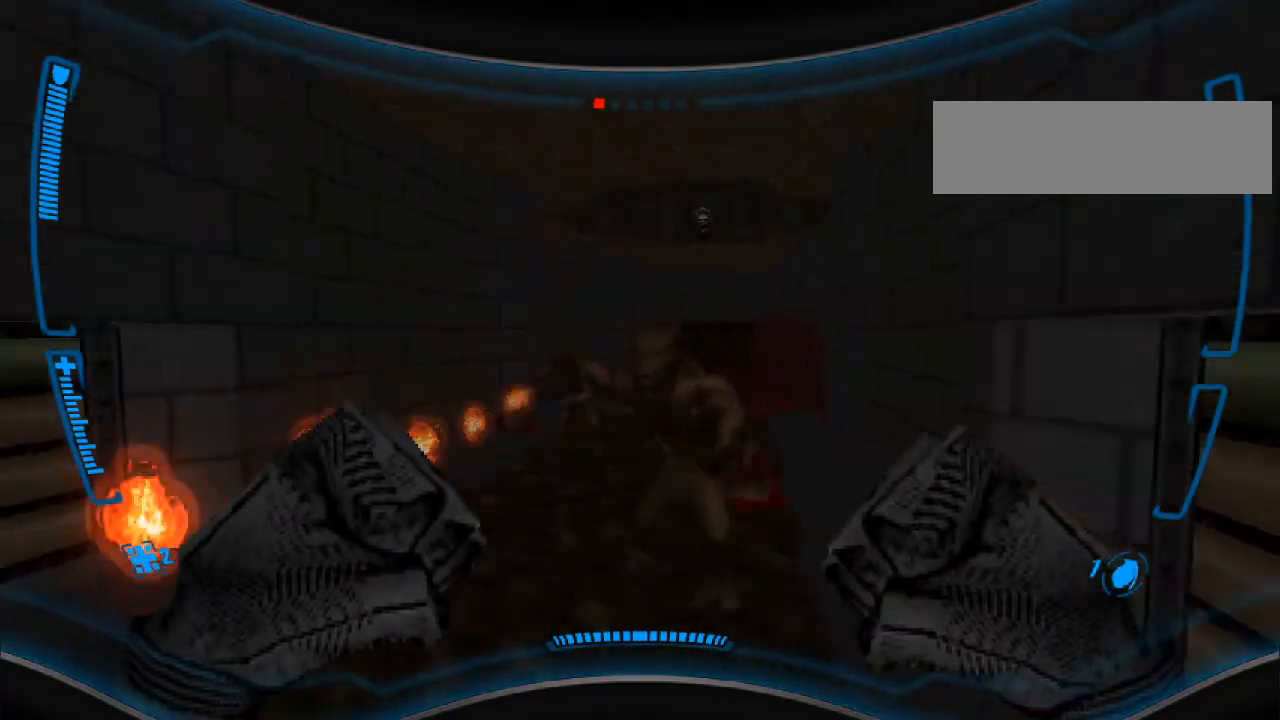
{"keys": [], "mouse": ["left"], "events": [[67, "a", "down"], [67, "mouse_left", "down"], [133, "w", "up"], [200, "a", "up"], [300, "s", "down"], [433, "s", "up"]]}
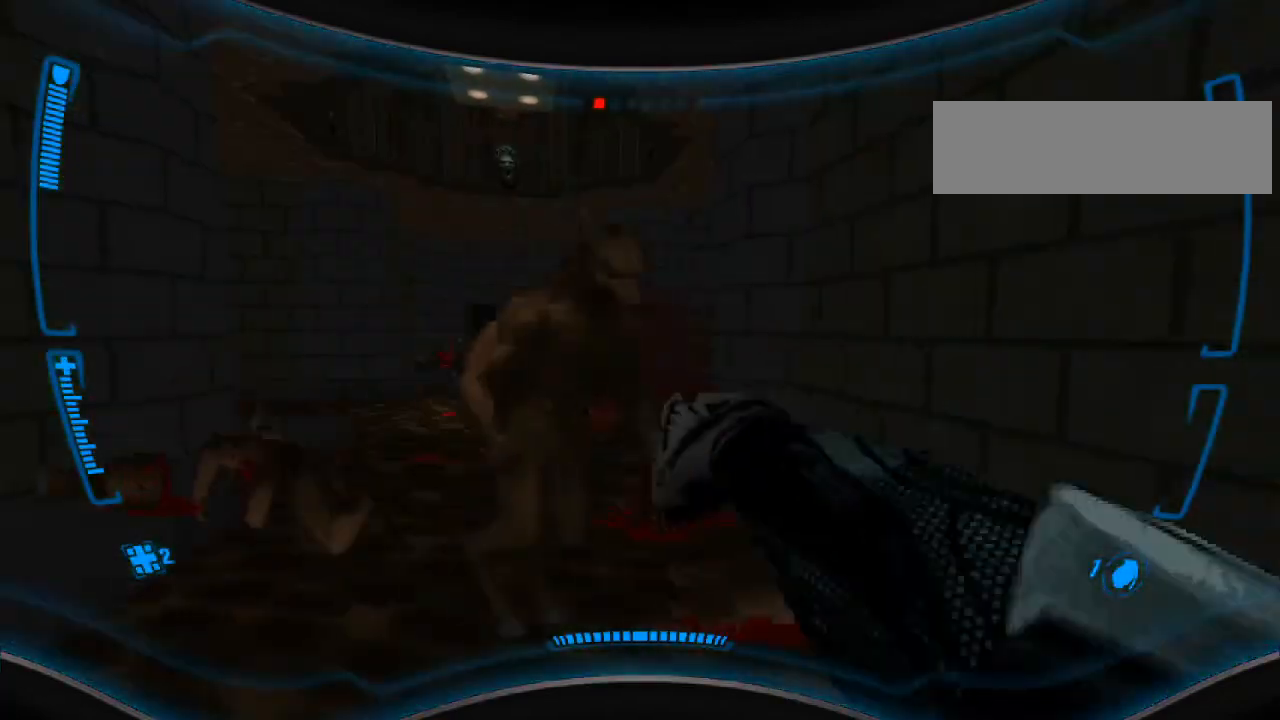
{"keys": ["s"], "mouse": ["left"], "events": [[33, "w", "down"], [233, "w", "up"], [400, "d", "down"], [433, "s", "down"], [467, "d", "up"]]}
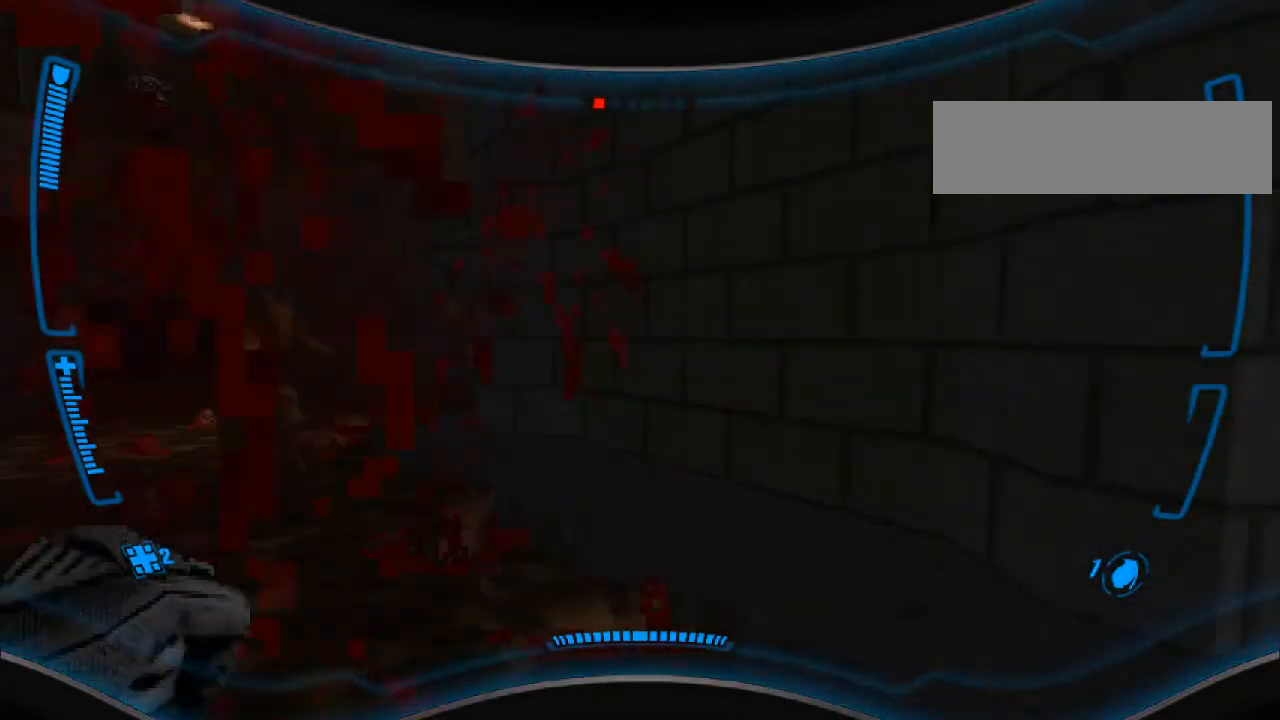
{"keys": [], "mouse": ["left"], "events": [[67, "s", "up"], [167, "w", "down"], [400, "w", "up"]]}
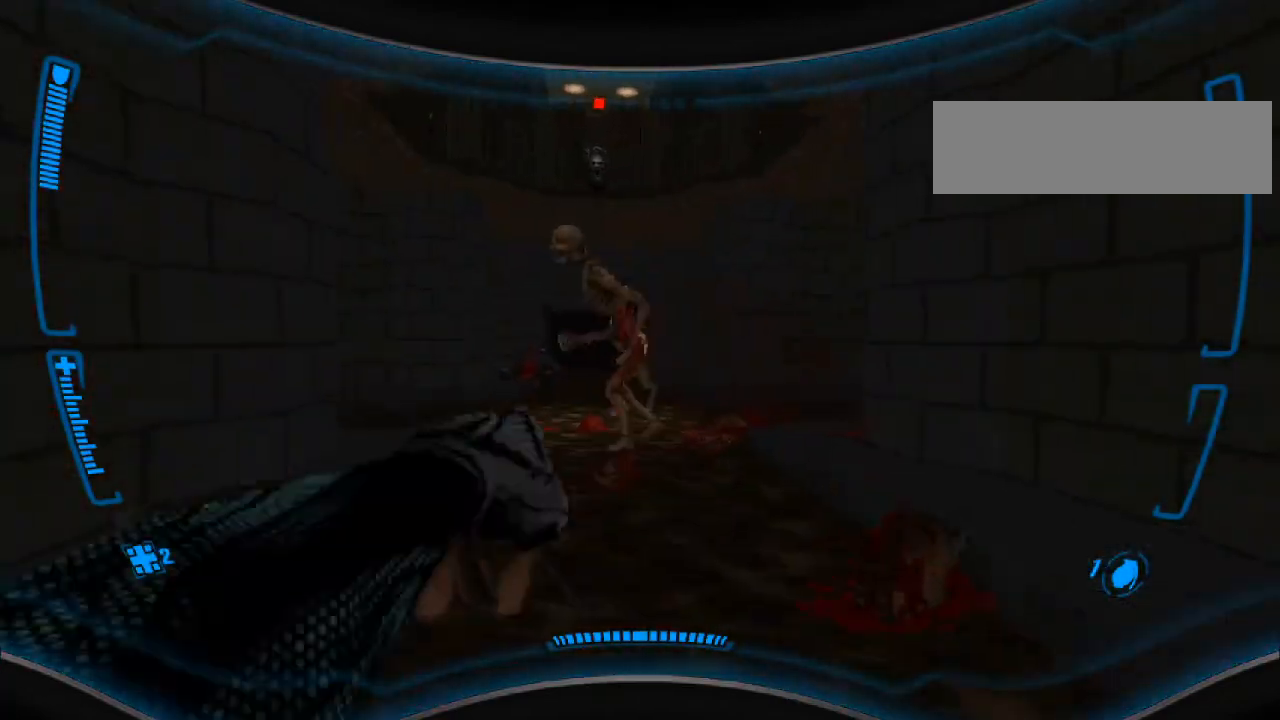
{"keys": ["s"], "mouse": ["left"], "events": [[33, "w", "down"], [200, "w", "up"], [500, "s", "down"]]}
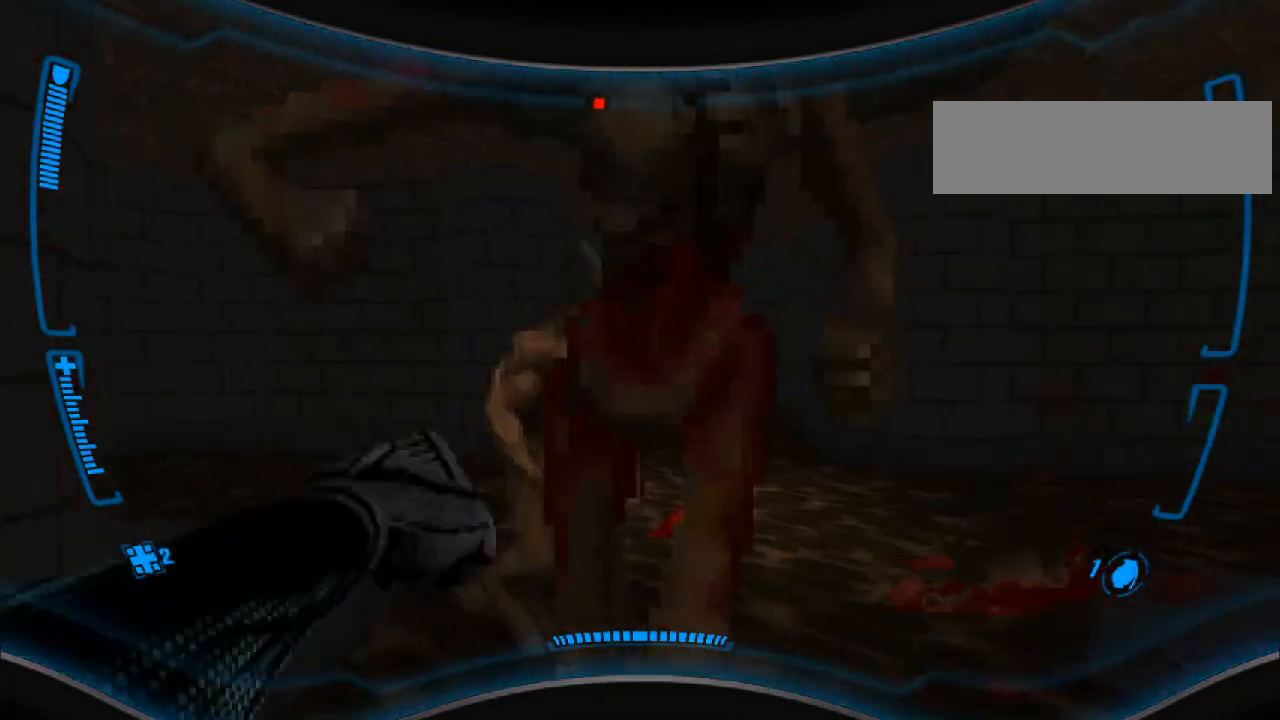
{"keys": [], "mouse": ["left"], "events": [[167, "s", "up"], [267, "w", "down"], [400, "w", "up"]]}
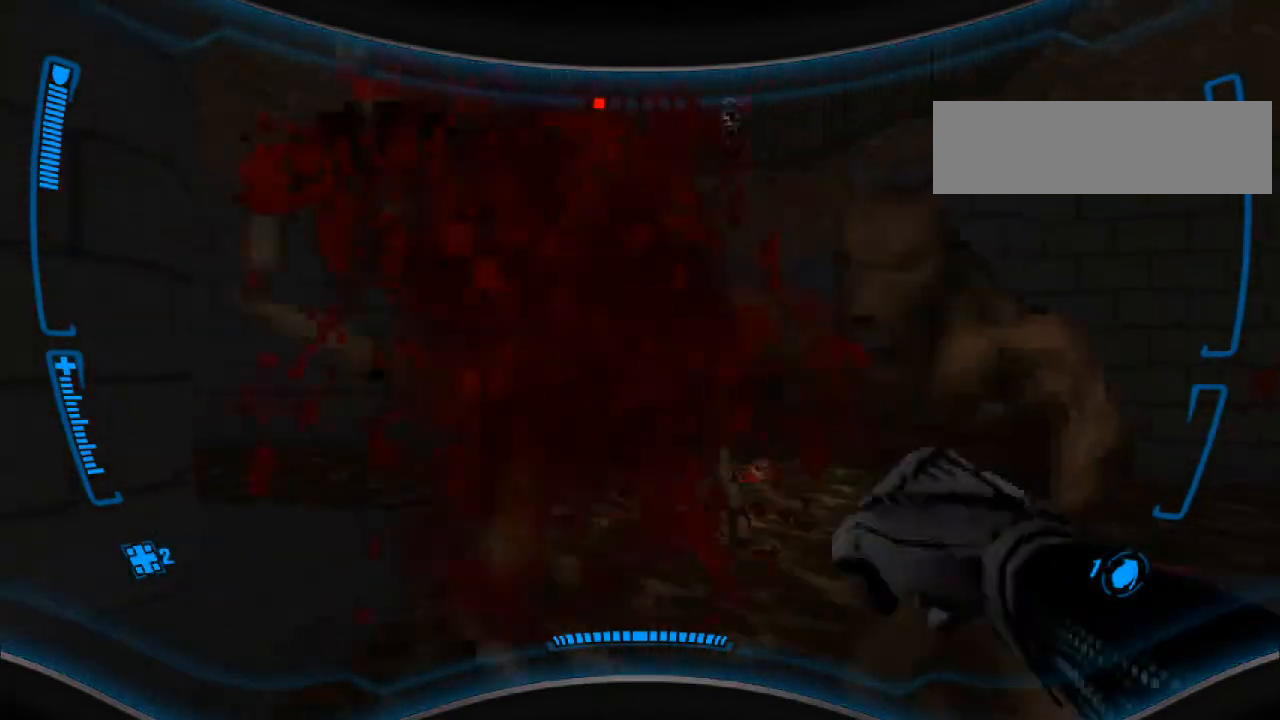
{"keys": ["w"], "mouse": ["left"], "events": [[33, "s", "down"], [233, "s", "up"], [267, "d", "down"], [367, "w", "down"], [400, "d", "up"]]}
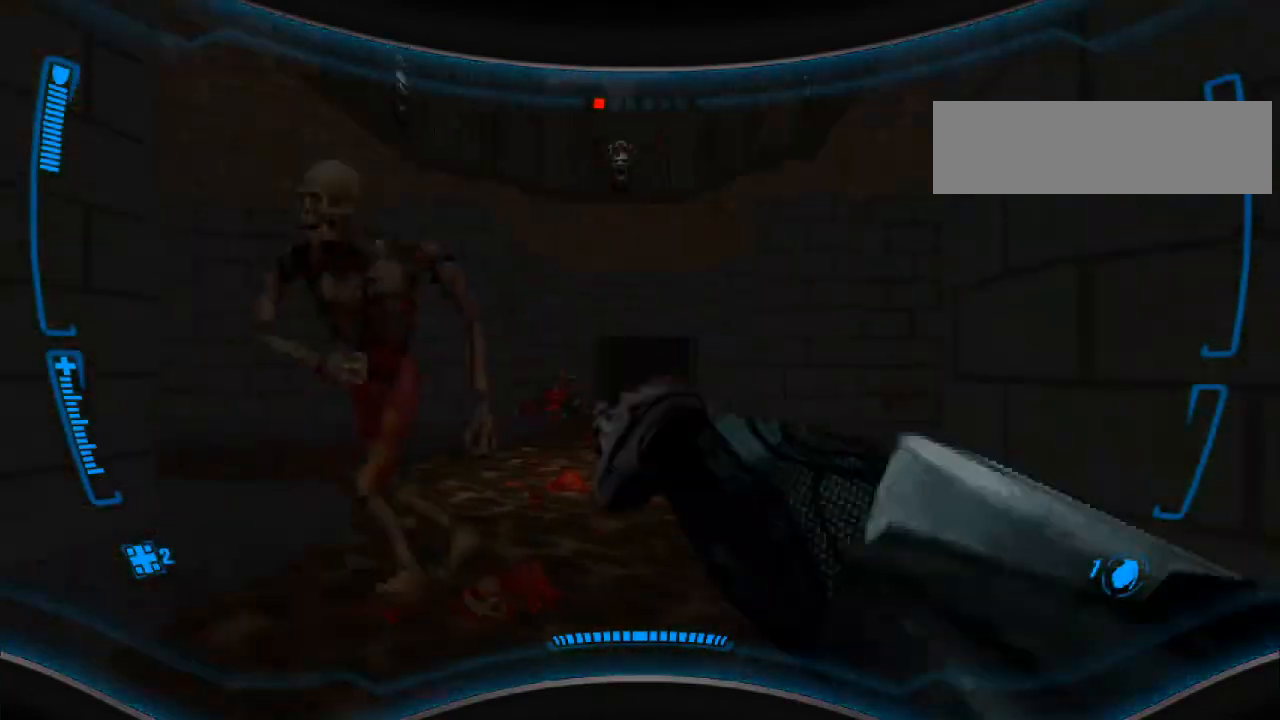
{"keys": ["a"], "mouse": ["left"], "events": [[33, "w", "up"], [333, "w", "down"], [367, "a", "down"], [367, "w", "up"]]}
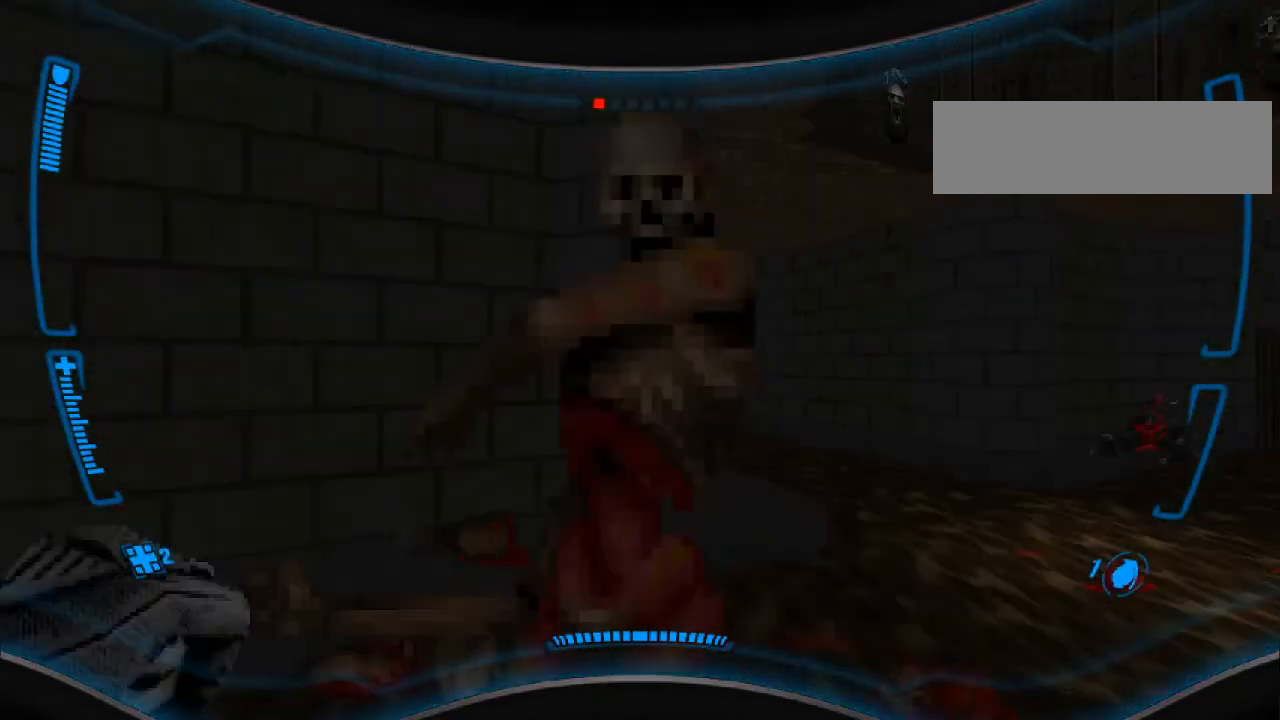
{"keys": [], "mouse": ["left"], "events": [[100, "s", "down"], [167, "a", "up"], [267, "s", "up"], [367, "w", "down"], [467, "w", "up"]]}
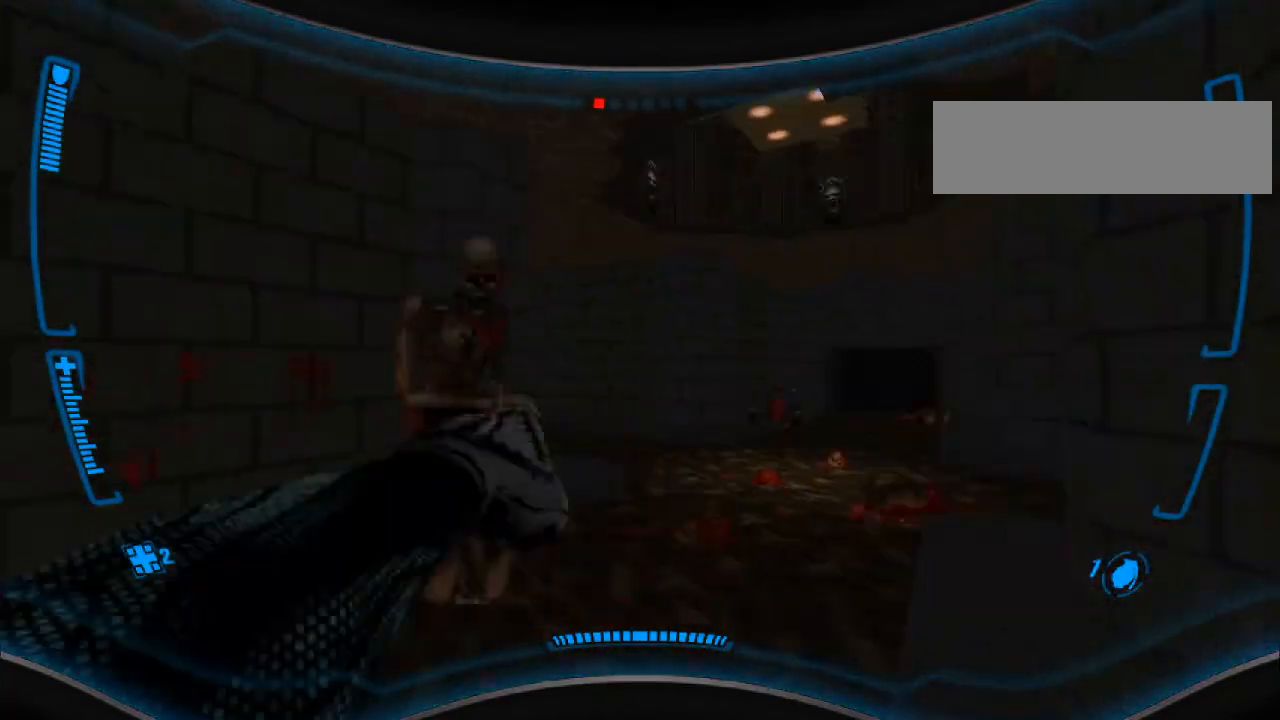
{"keys": ["s"], "mouse": ["left"], "events": [[33, "a", "down"], [133, "a", "up"], [500, "s", "down"]]}
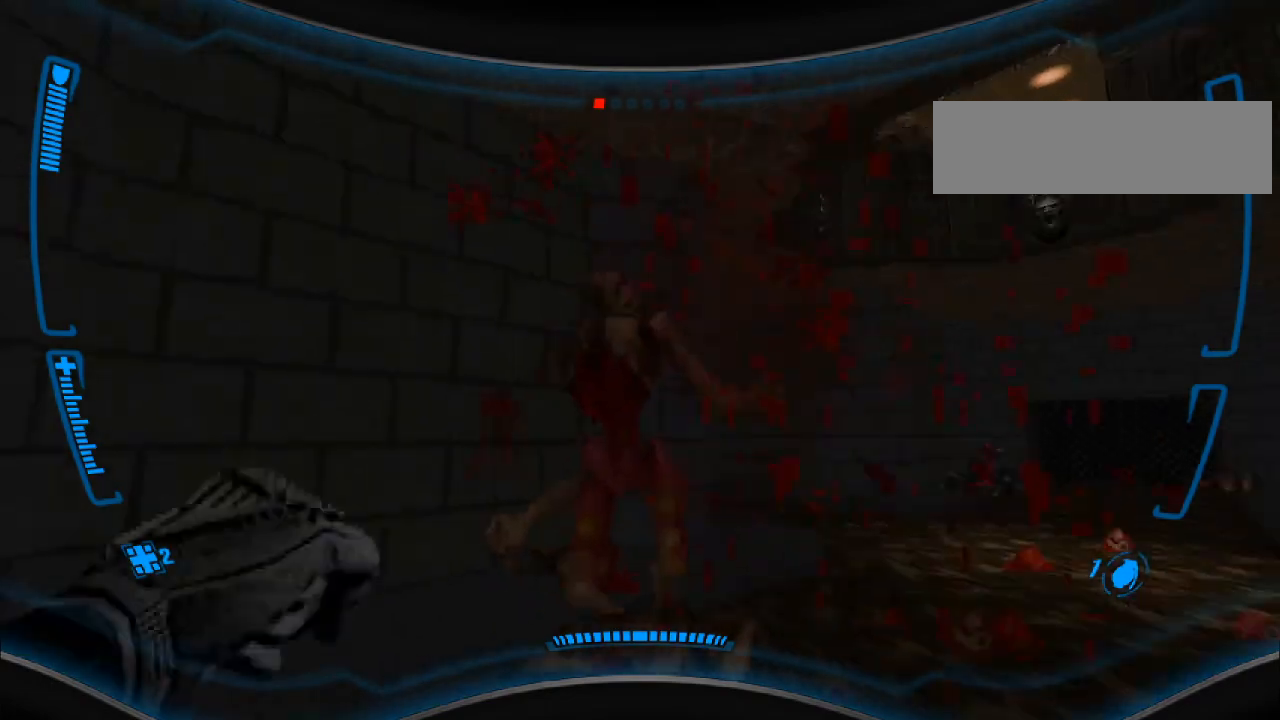
{"keys": ["s"], "mouse": ["left"], "events": [[133, "s", "up"], [200, "w", "down"], [367, "w", "up"], [500, "s", "down"]]}
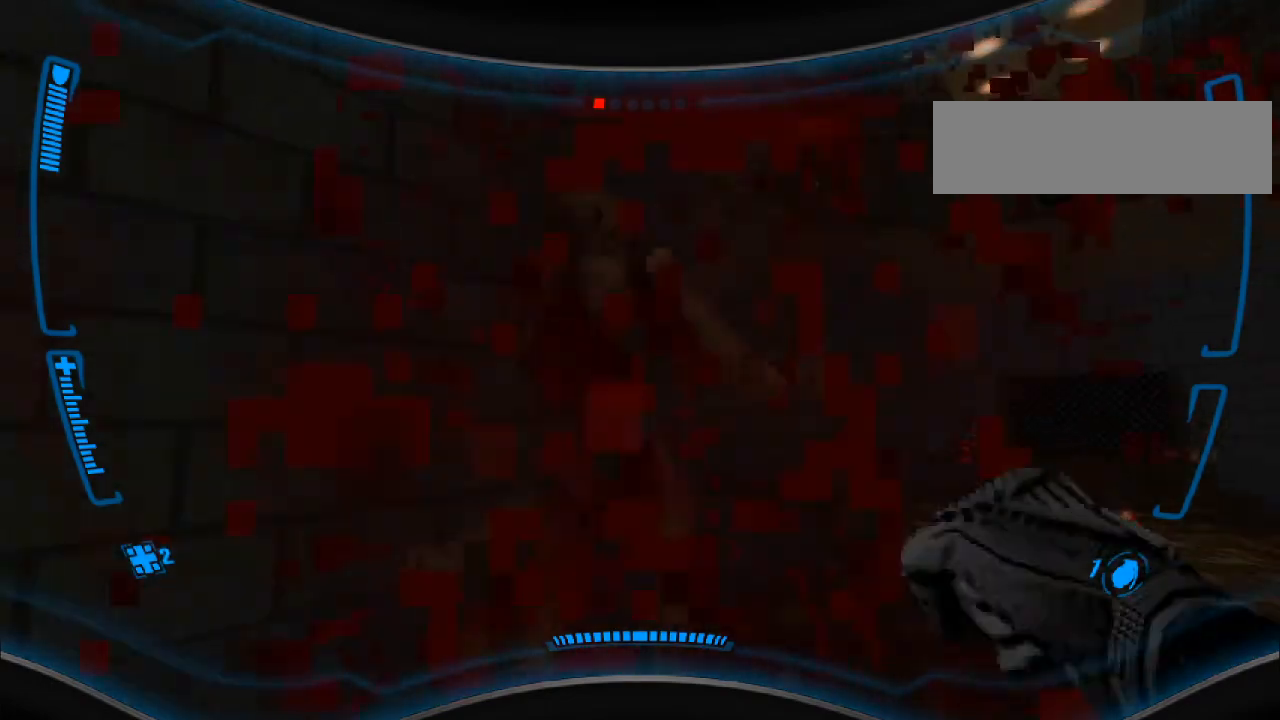
{"keys": [], "mouse": ["left"], "events": [[200, "s", "up"], [300, "w", "down"], [467, "w", "up"]]}
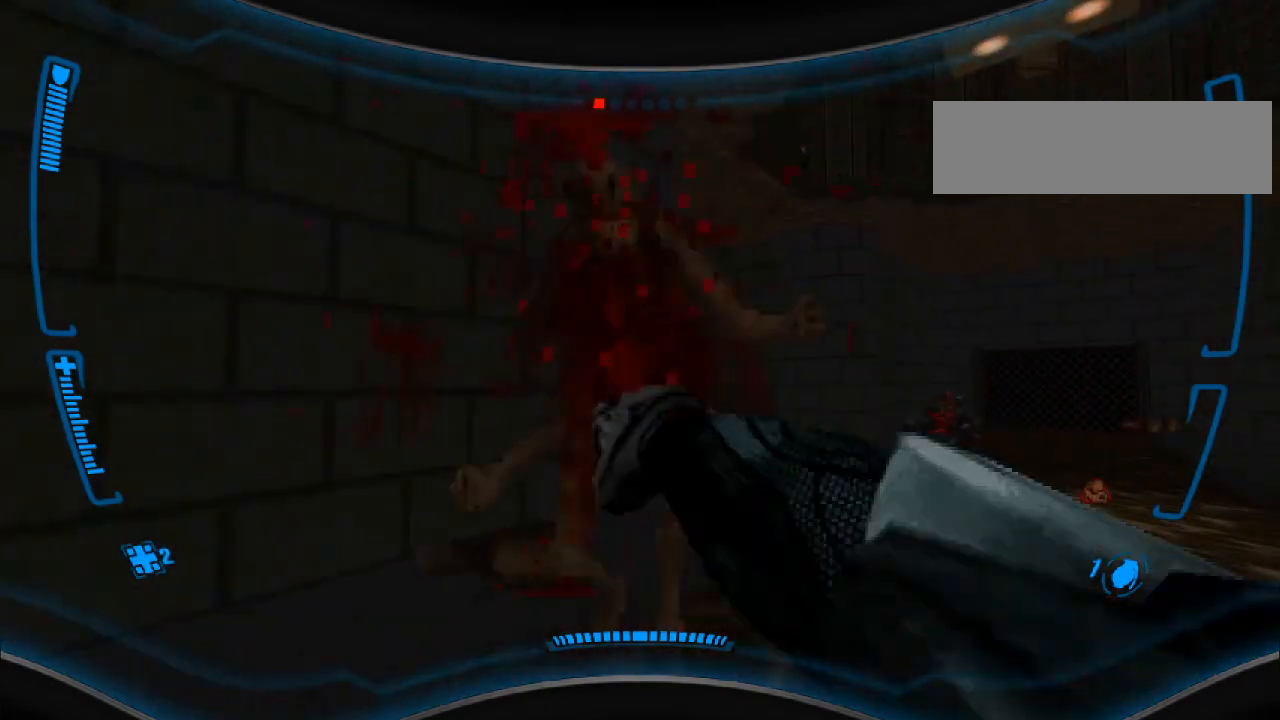
{"keys": ["w"], "mouse": ["left"], "events": [[67, "s", "down"], [367, "s", "up"], [500, "w", "down"]]}
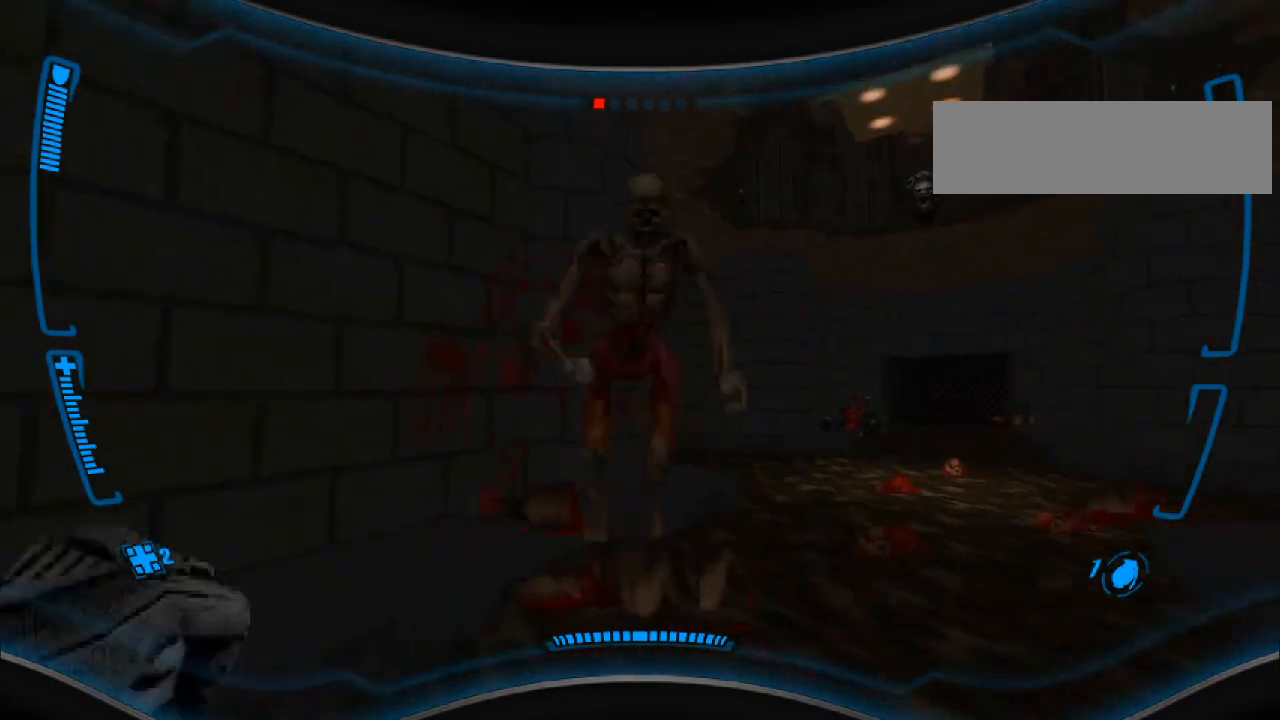
{"keys": ["s"], "mouse": ["left"], "events": [[167, "w", "up"], [267, "s", "down"]]}
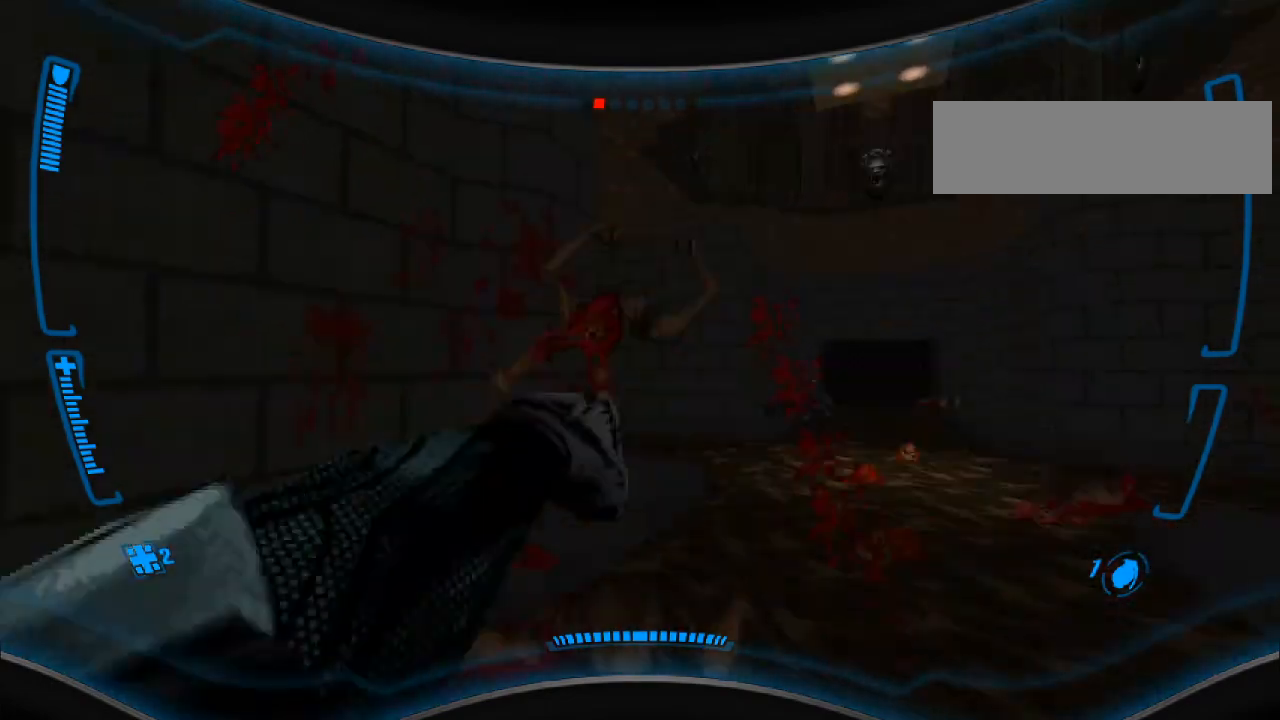
{"keys": [], "mouse": ["left"], "events": [[33, "s", "up"], [133, "w", "down"], [267, "w", "up"], [333, "w", "down"], [367, "w", "up"], [400, "d", "down"], [433, "d", "up"]]}
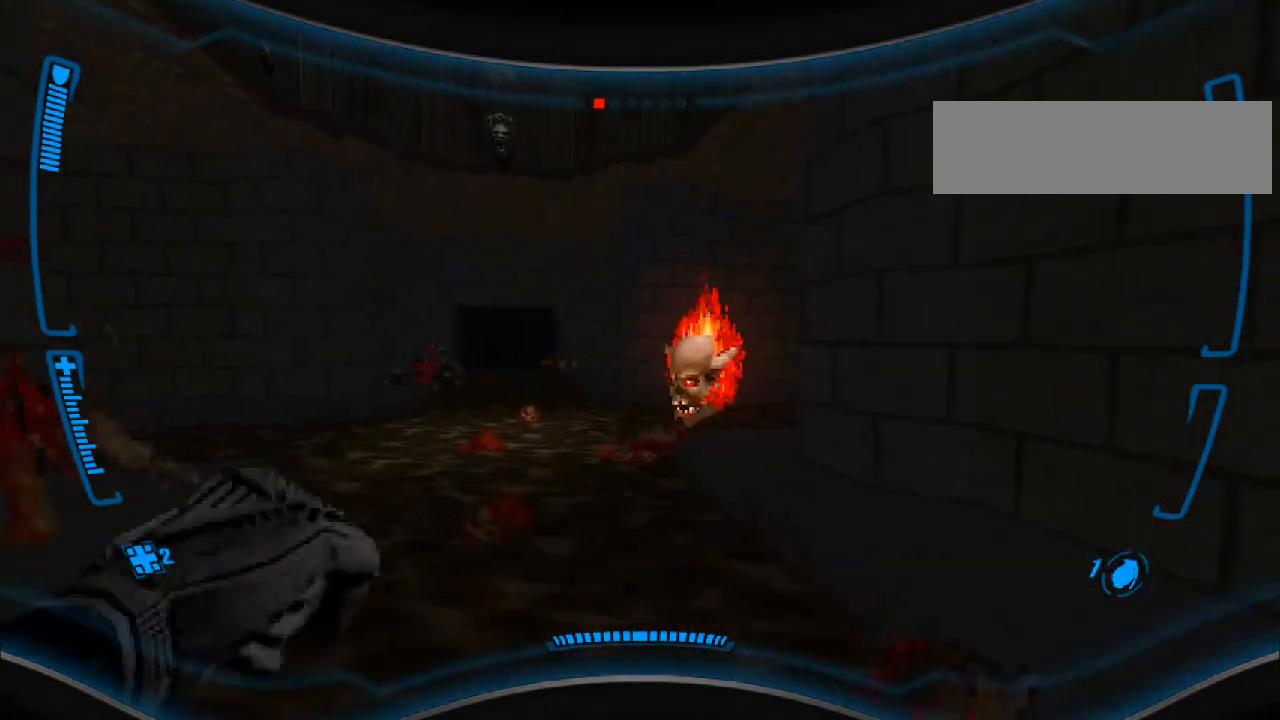
{"keys": ["w"], "mouse": ["left"], "events": [[67, "w", "down"], [200, "w", "up"], [467, "w", "down"]]}
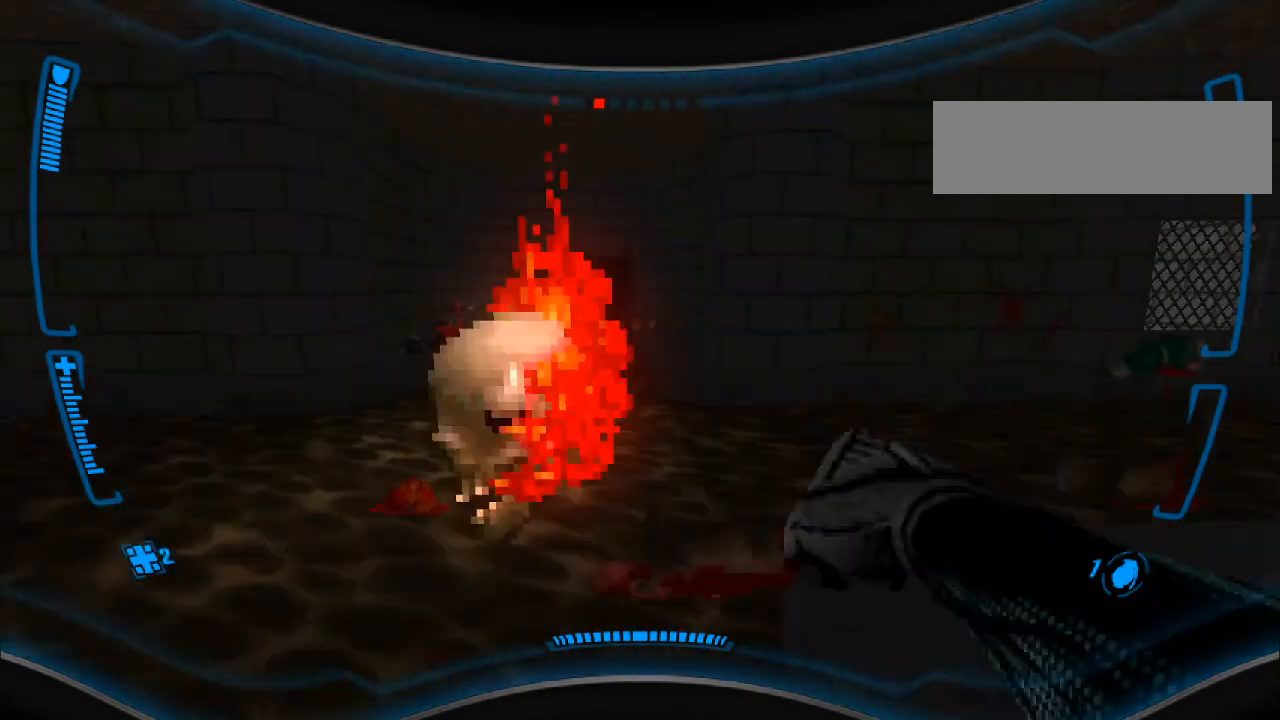
{"keys": ["w"], "mouse": ["left"], "events": [[33, "w", "up"], [433, "w", "down"]]}
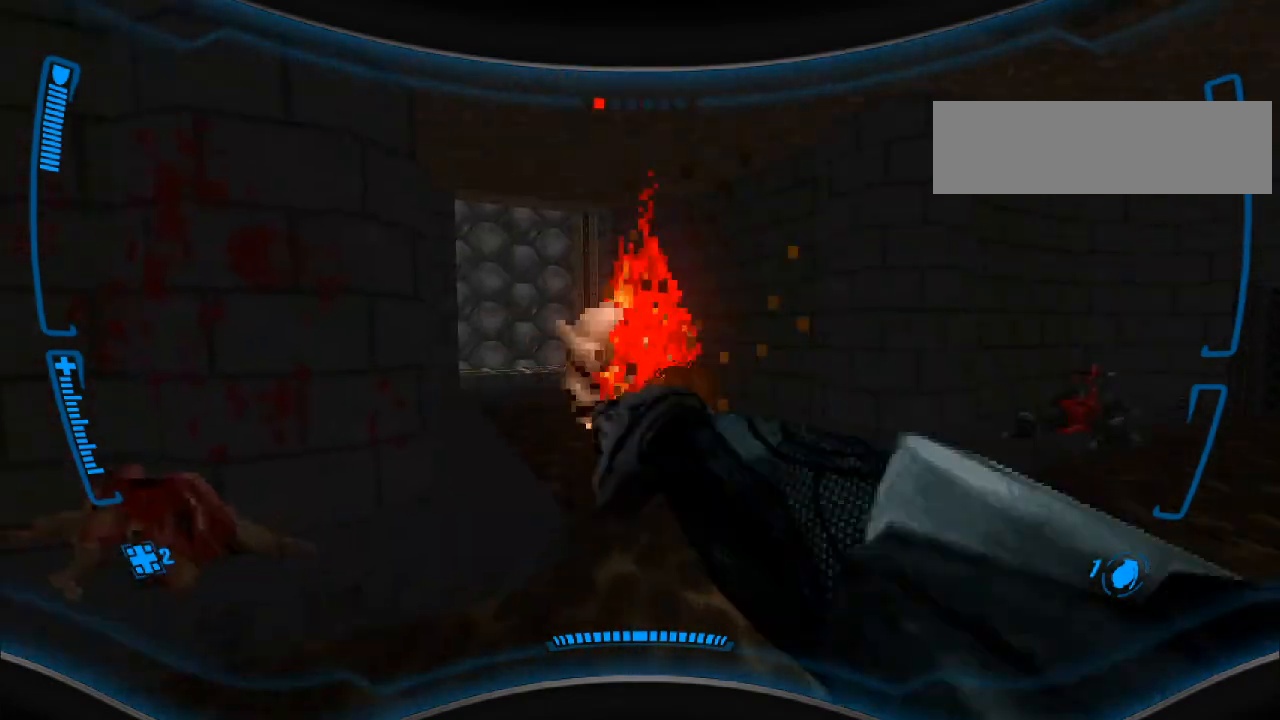
{"keys": ["w"], "mouse": ["left"], "events": [[100, "w", "up"], [367, "w", "down"]]}
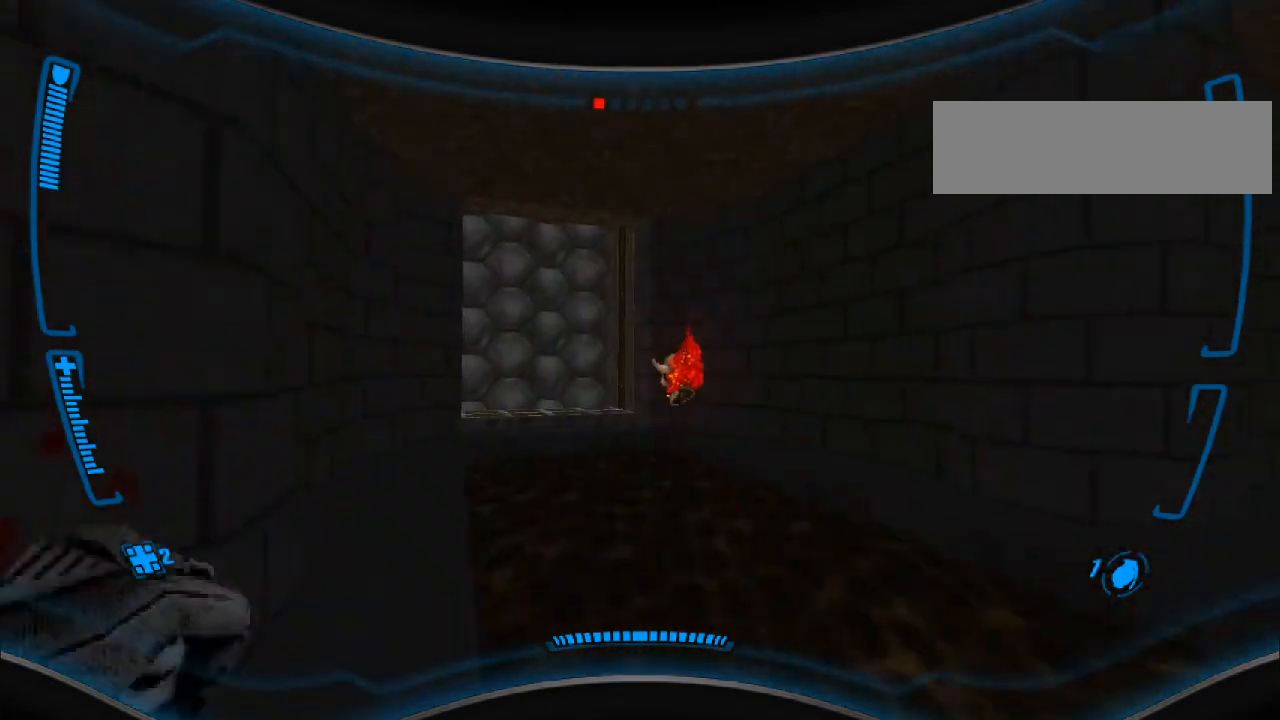
{"keys": [], "mouse": ["left"], "events": [[233, "w", "up"], [367, "w", "down"], [467, "w", "up"]]}
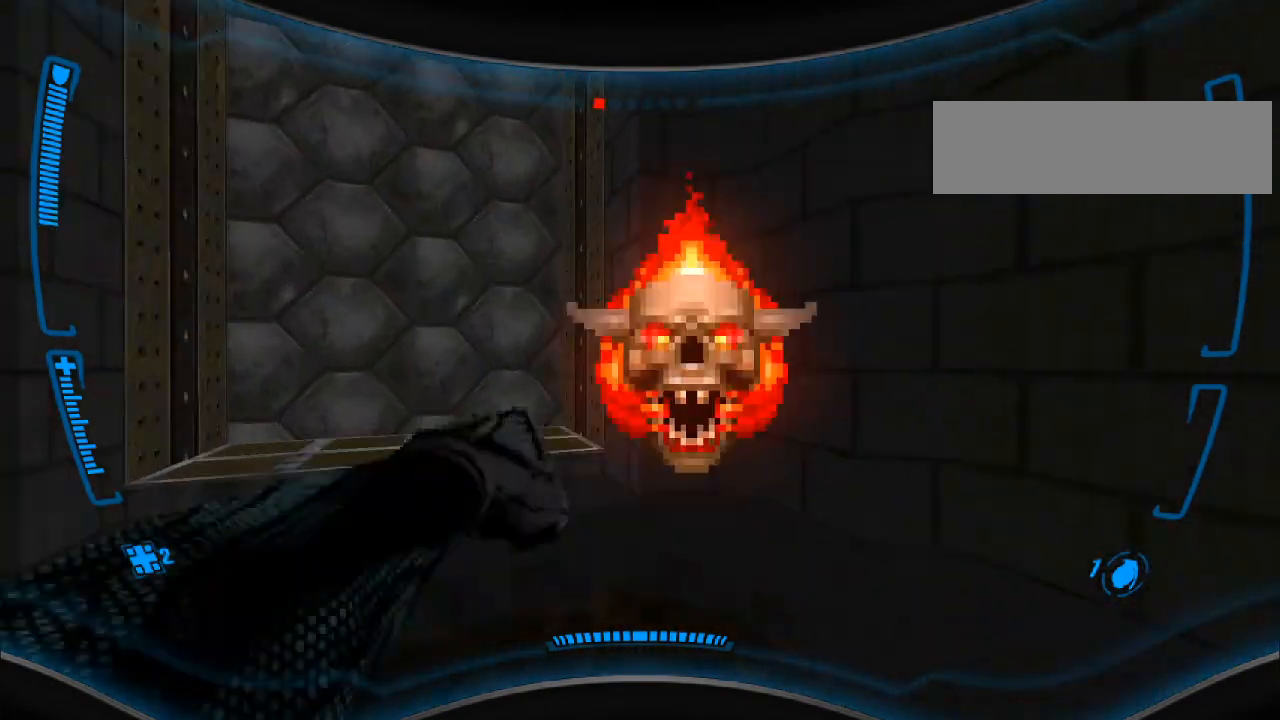
{"keys": [], "mouse": ["left"], "events": [[200, "s", "down"], [300, "s", "up"], [400, "w", "down"], [500, "w", "up"]]}